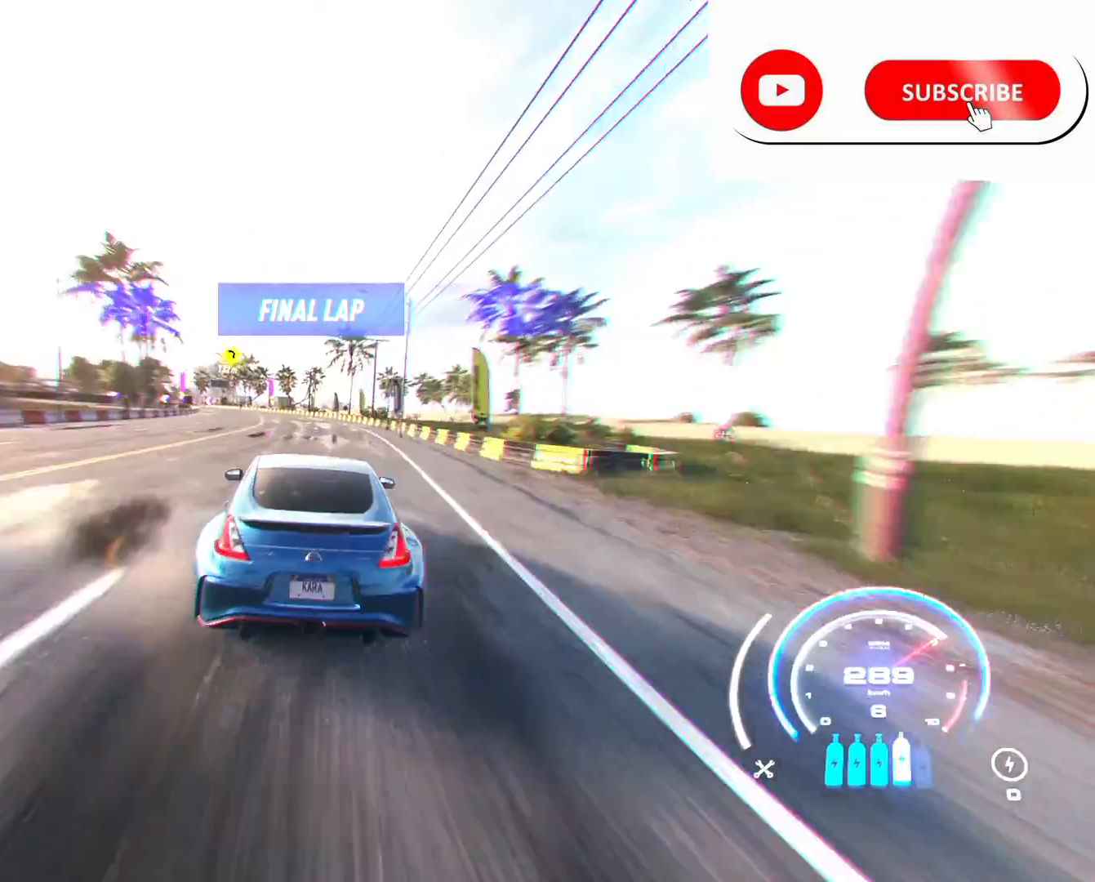
Gameplay with a controller (Xbox layout); each line is a JSON object with the inputs held at the frame after it. "events" lists button and stick changes between this image and that frame as [ms after this image, input, new state], when the widget could be followed in between.
{"buttons": ["A", "R2"], "left_stick": "left", "right_stick": "center", "events": []}
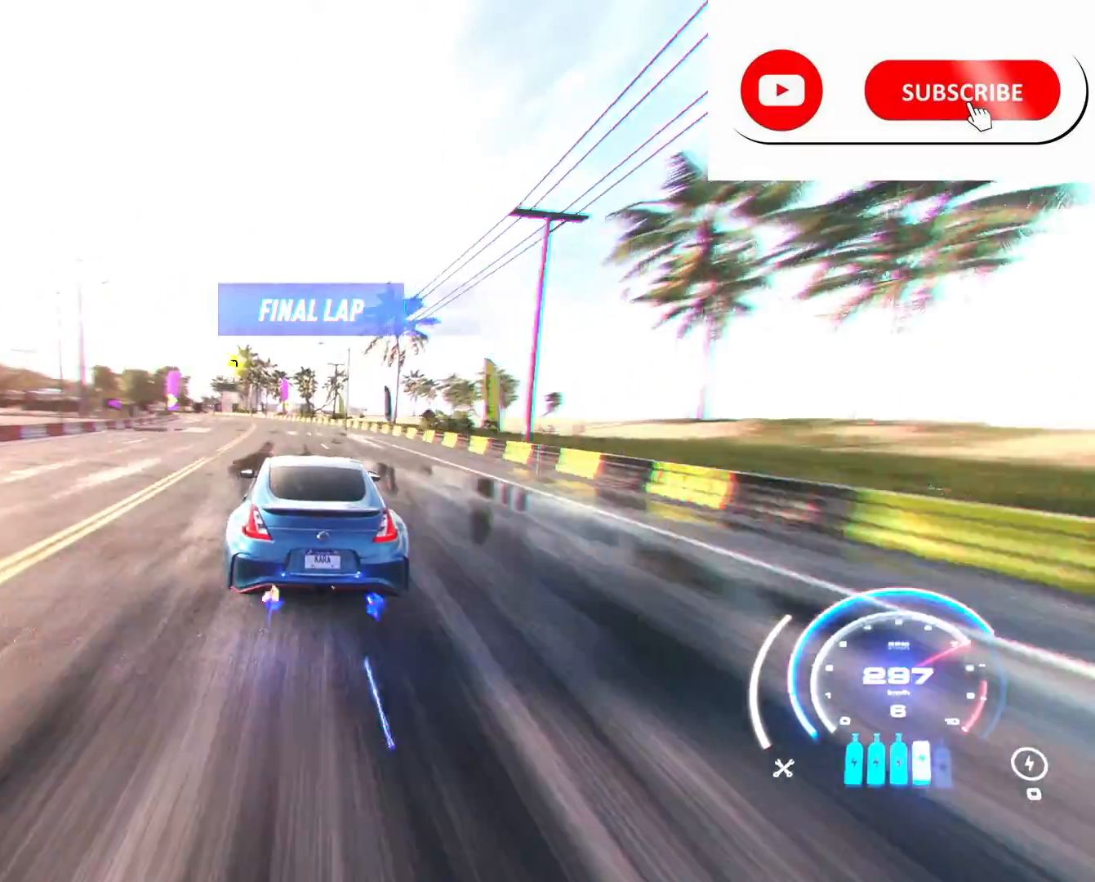
{"buttons": ["X", "L2", "R2"], "left_stick": "left", "right_stick": "center", "events": [[167, "A", "up"], [292, "L2", "down"], [292, "X", "down"]]}
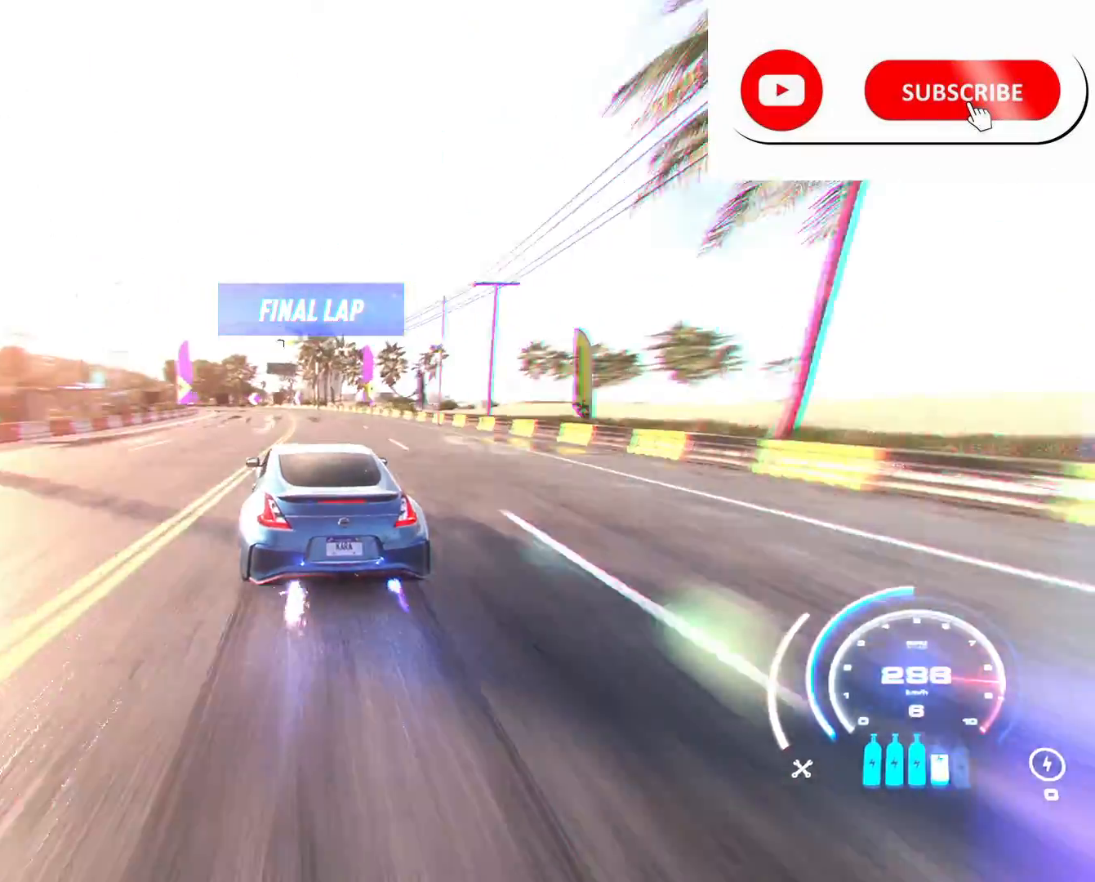
{"buttons": ["R2"], "left_stick": "left", "right_stick": "center", "events": [[83, "X", "up"], [250, "L2", "up"]]}
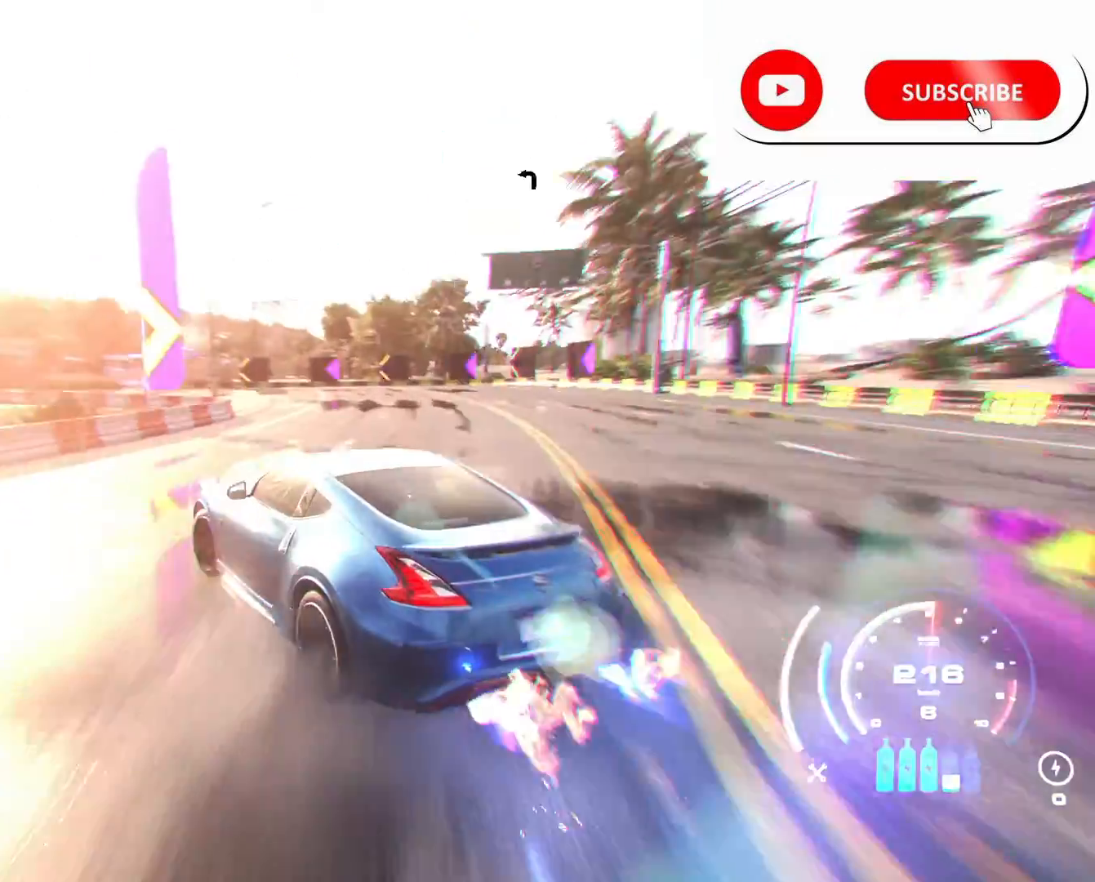
{"buttons": ["A", "R2"], "left_stick": "left", "right_stick": "center", "events": [[84, "A", "down"], [84, "left_stick", "up-right"], [376, "left_stick", "left"]]}
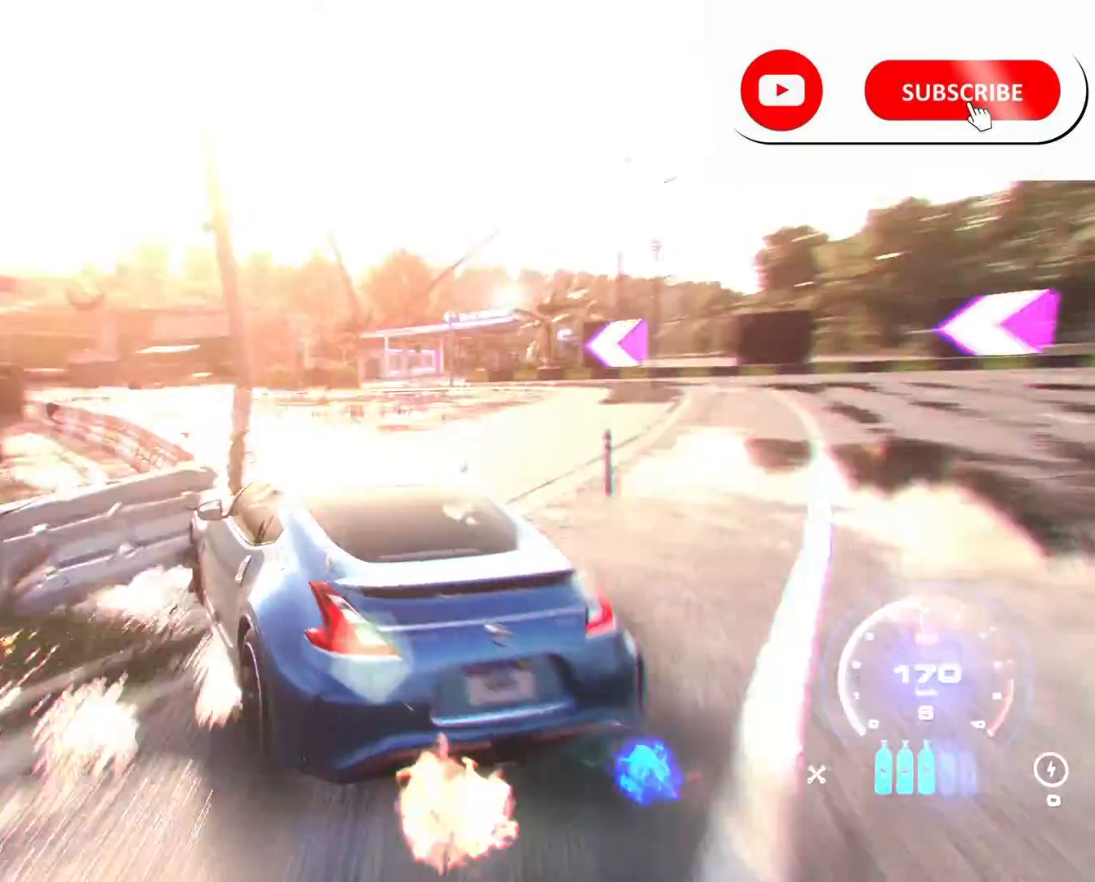
{"buttons": ["A", "L1", "R2"], "left_stick": "left", "right_stick": "center", "events": [[334, "left_stick", "center"], [459, "L1", "down"], [459, "left_stick", "left"]]}
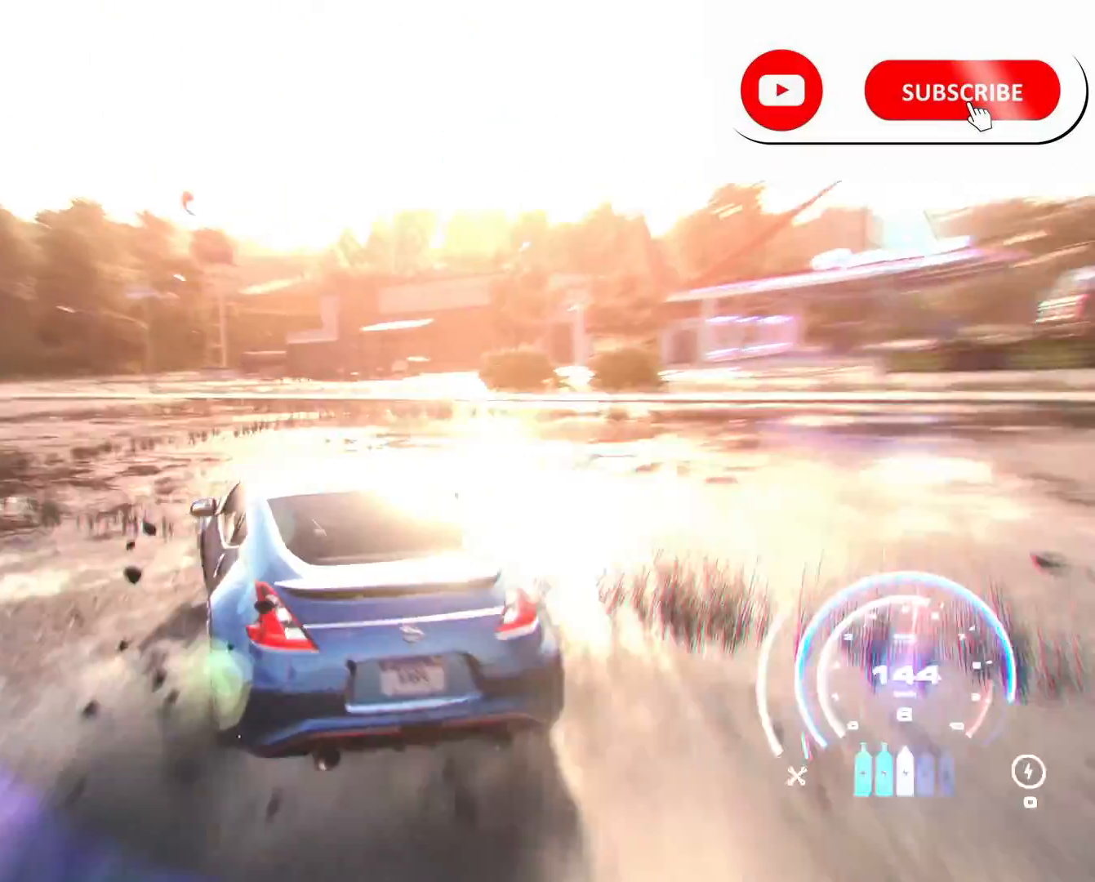
{"buttons": ["A", "R2"], "left_stick": "left", "right_stick": "center", "events": [[42, "L1", "up"]]}
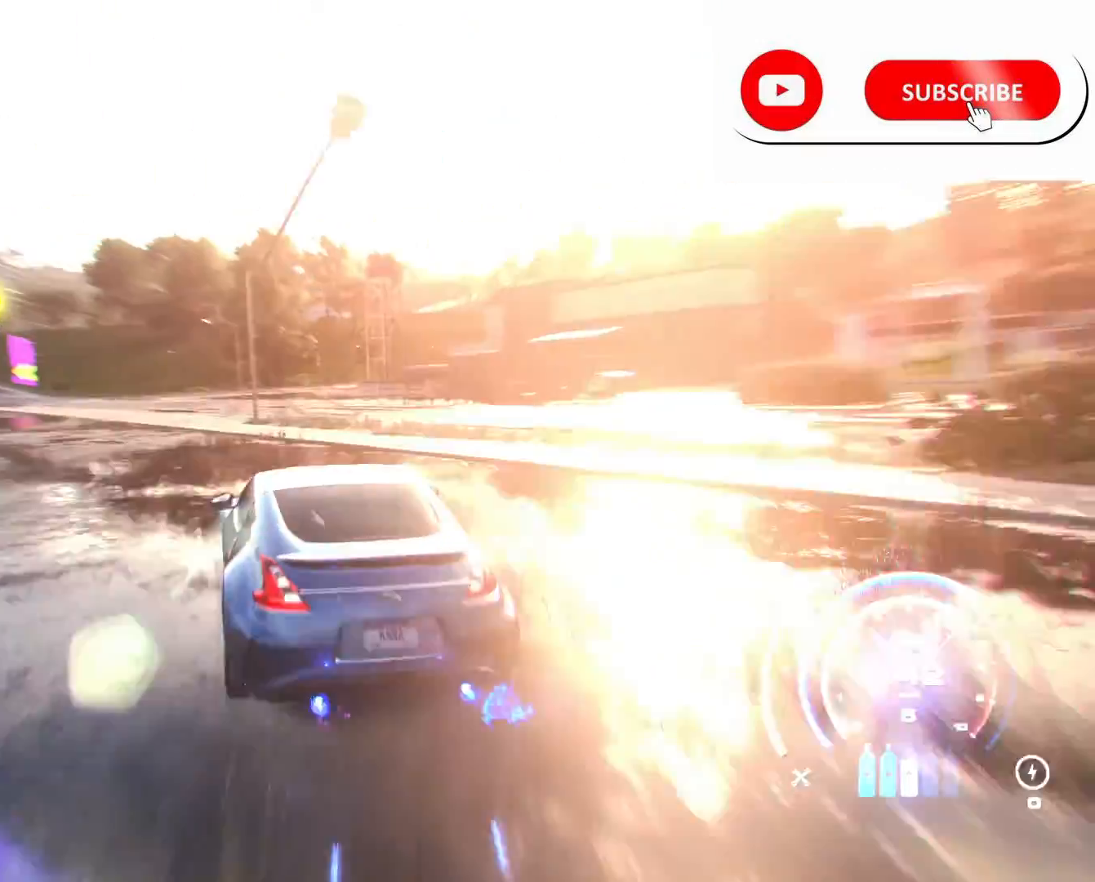
{"buttons": ["A", "R2"], "left_stick": "right", "right_stick": "center", "events": [[208, "left_stick", "center"], [459, "left_stick", "right"]]}
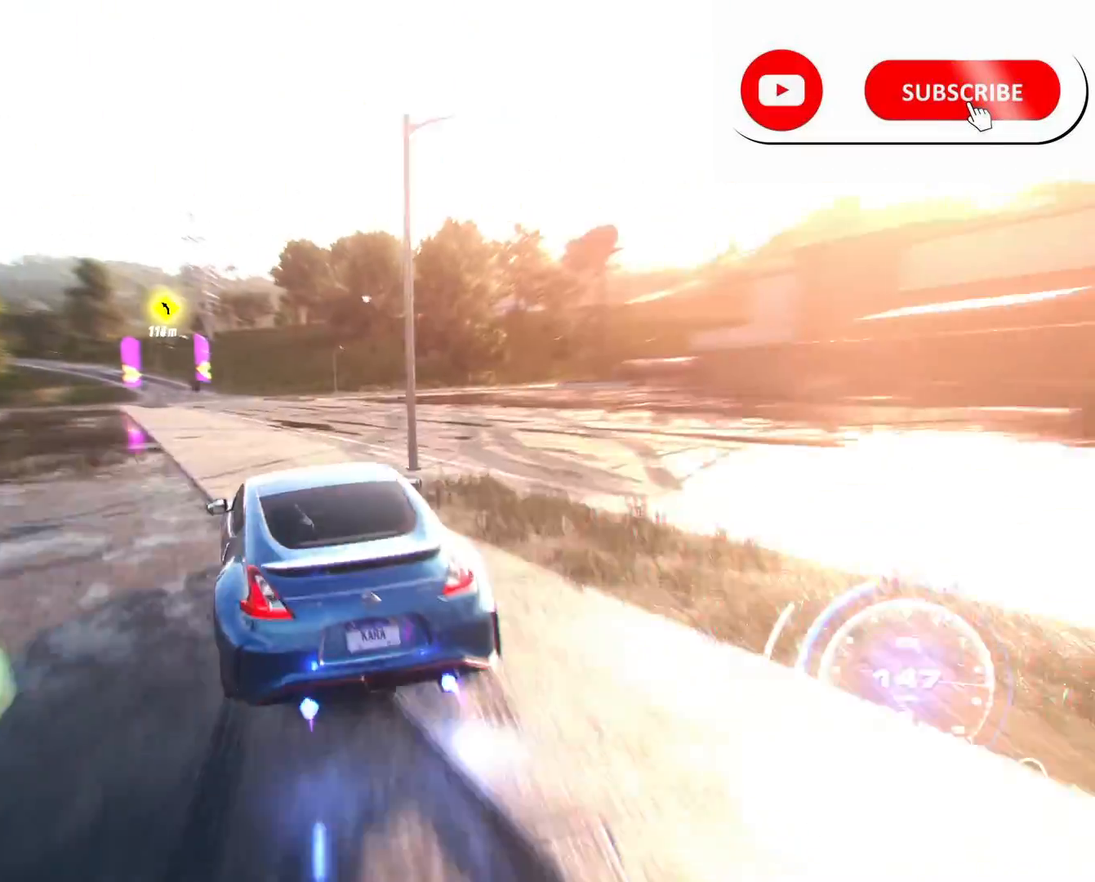
{"buttons": ["A", "R2"], "left_stick": "left", "right_stick": "center", "events": [[42, "left_stick", "center"], [417, "left_stick", "left"]]}
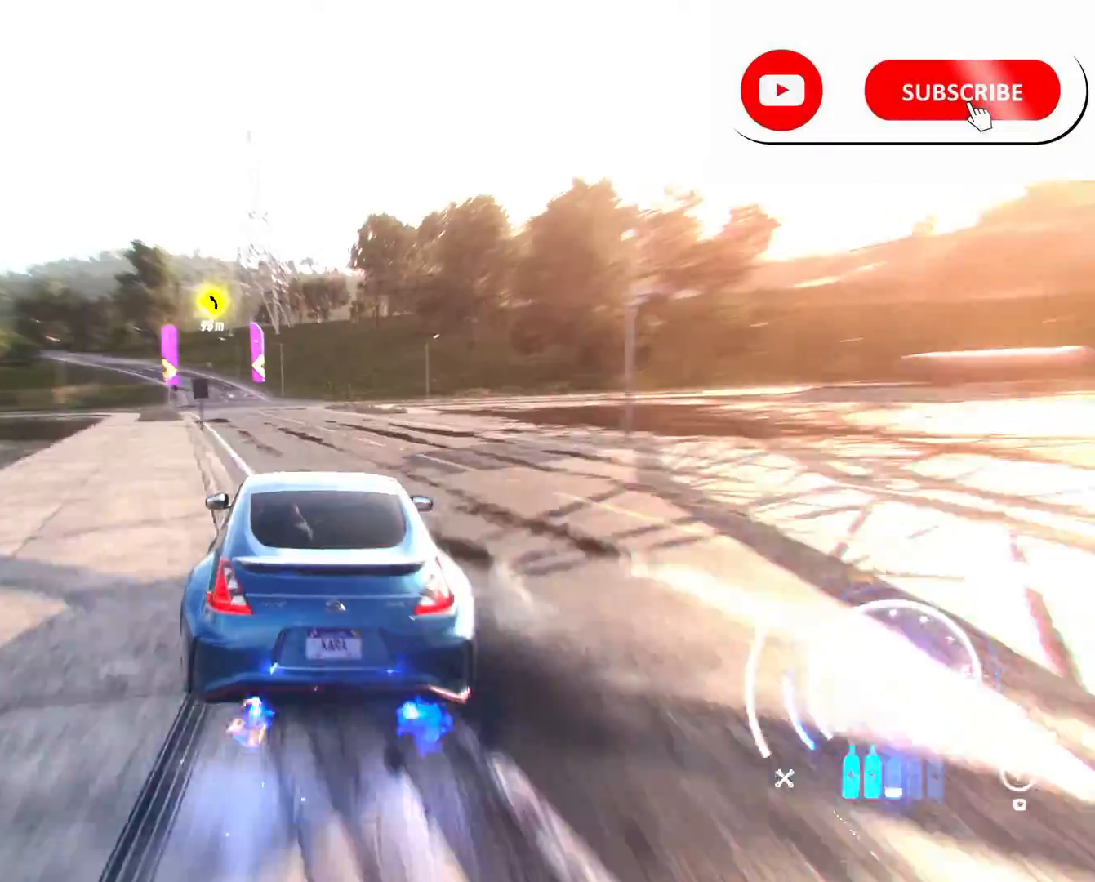
{"buttons": ["A", "R2"], "left_stick": "center", "right_stick": "center", "events": [[375, "left_stick", "center"]]}
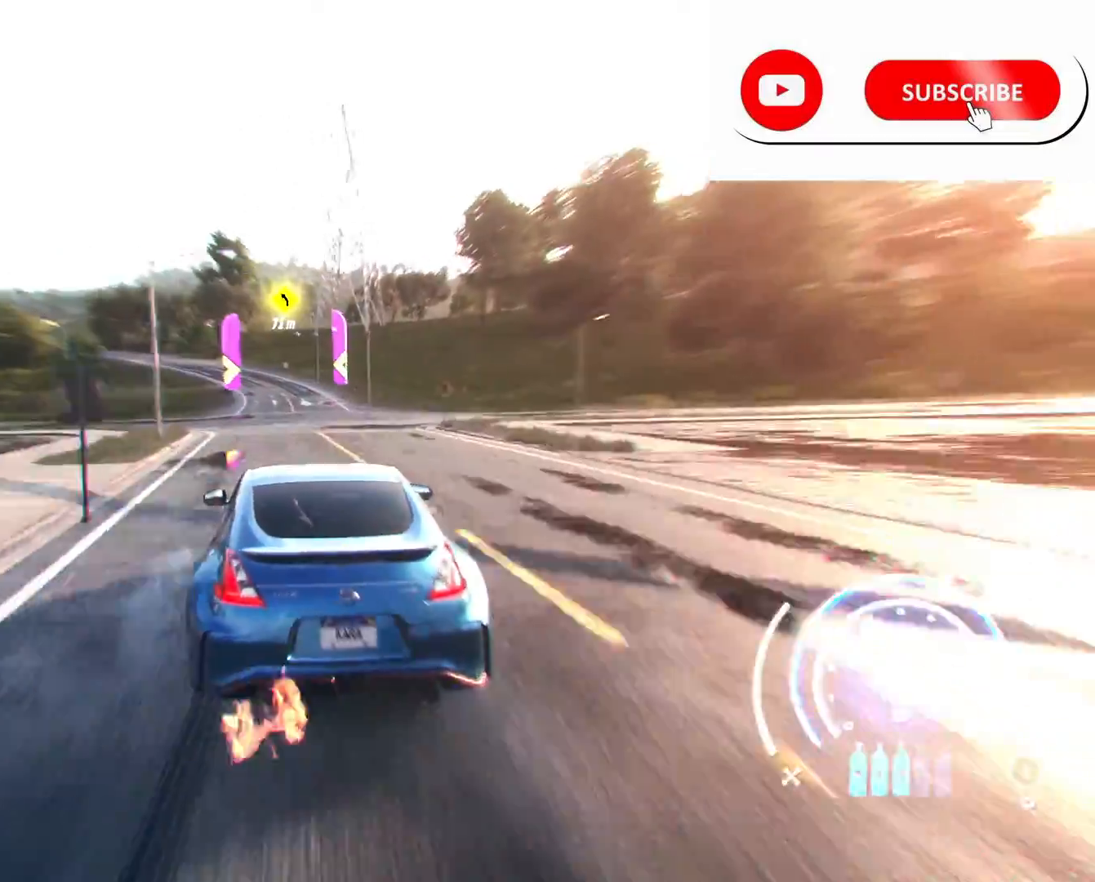
{"buttons": ["A", "R2"], "left_stick": "left", "right_stick": "center", "events": [[501, "left_stick", "left"]]}
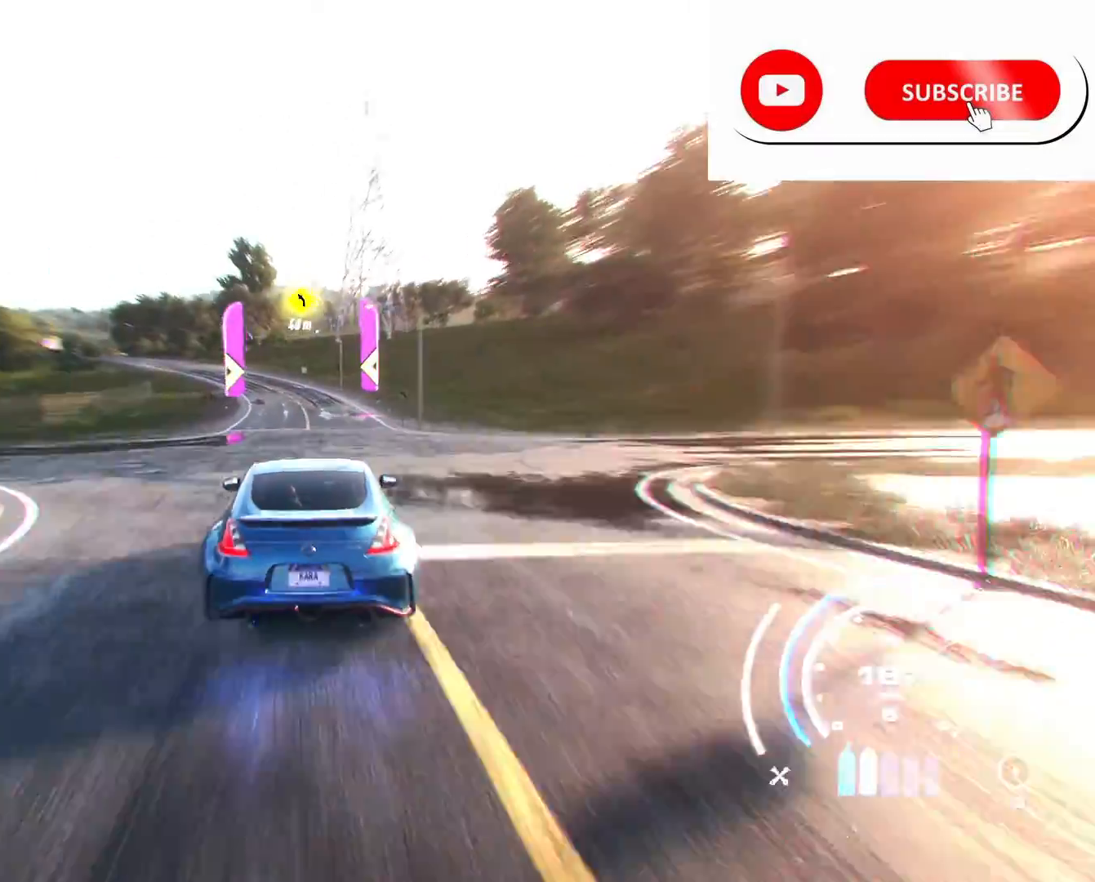
{"buttons": ["A", "R2"], "left_stick": "left", "right_stick": "center", "events": []}
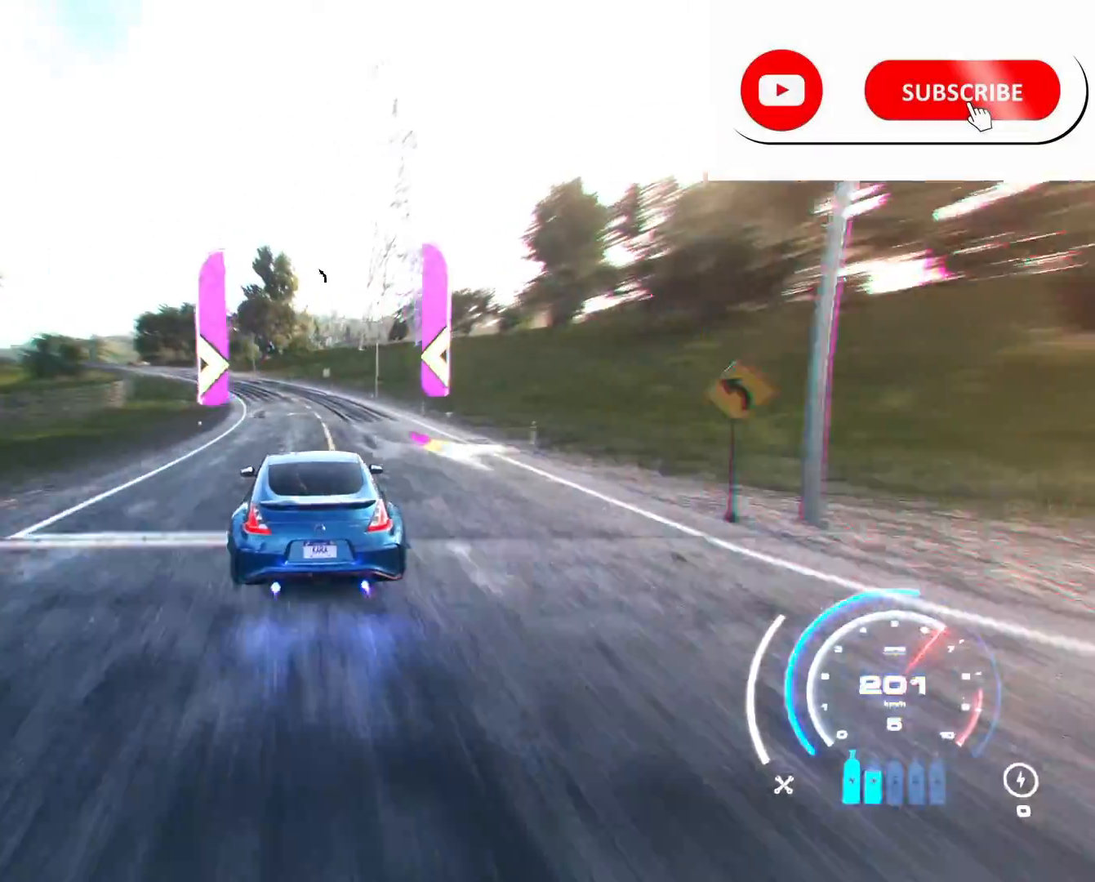
{"buttons": ["R2"], "left_stick": "left", "right_stick": "center", "events": [[209, "A", "up"]]}
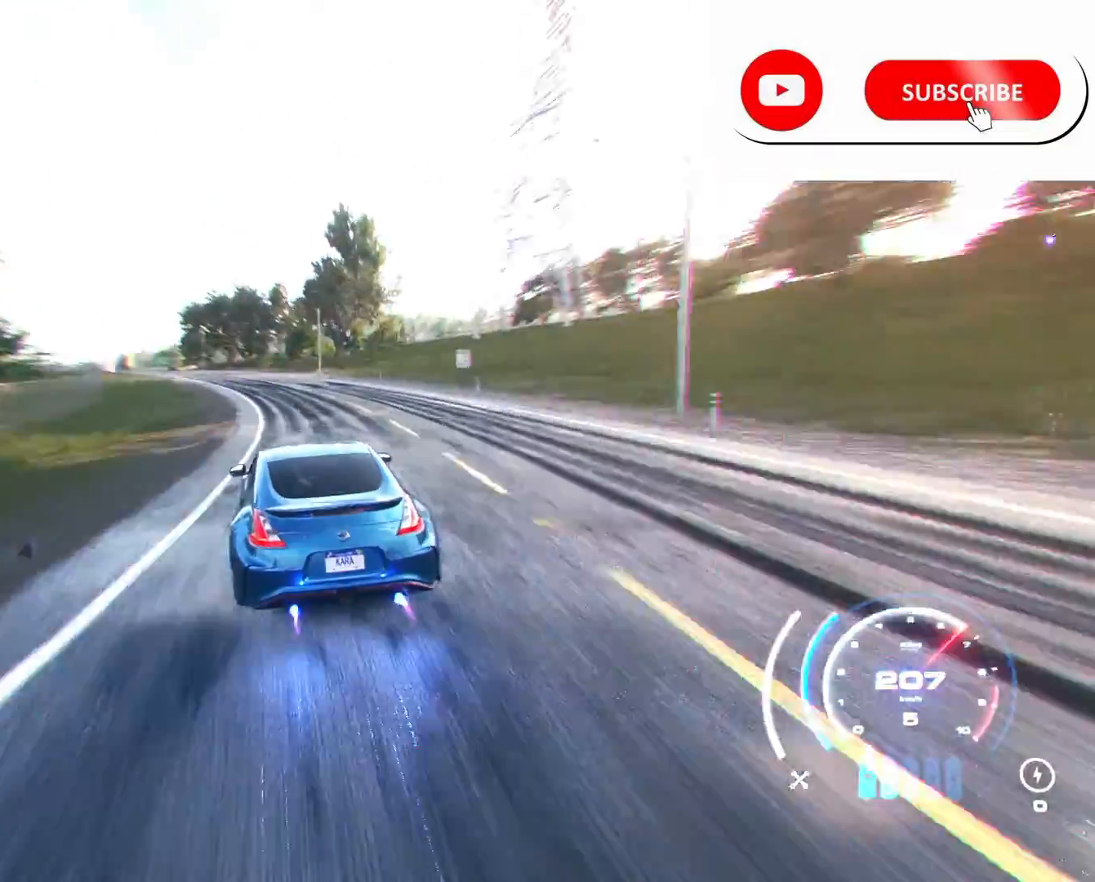
{"buttons": ["R2"], "left_stick": "left", "right_stick": "center", "events": []}
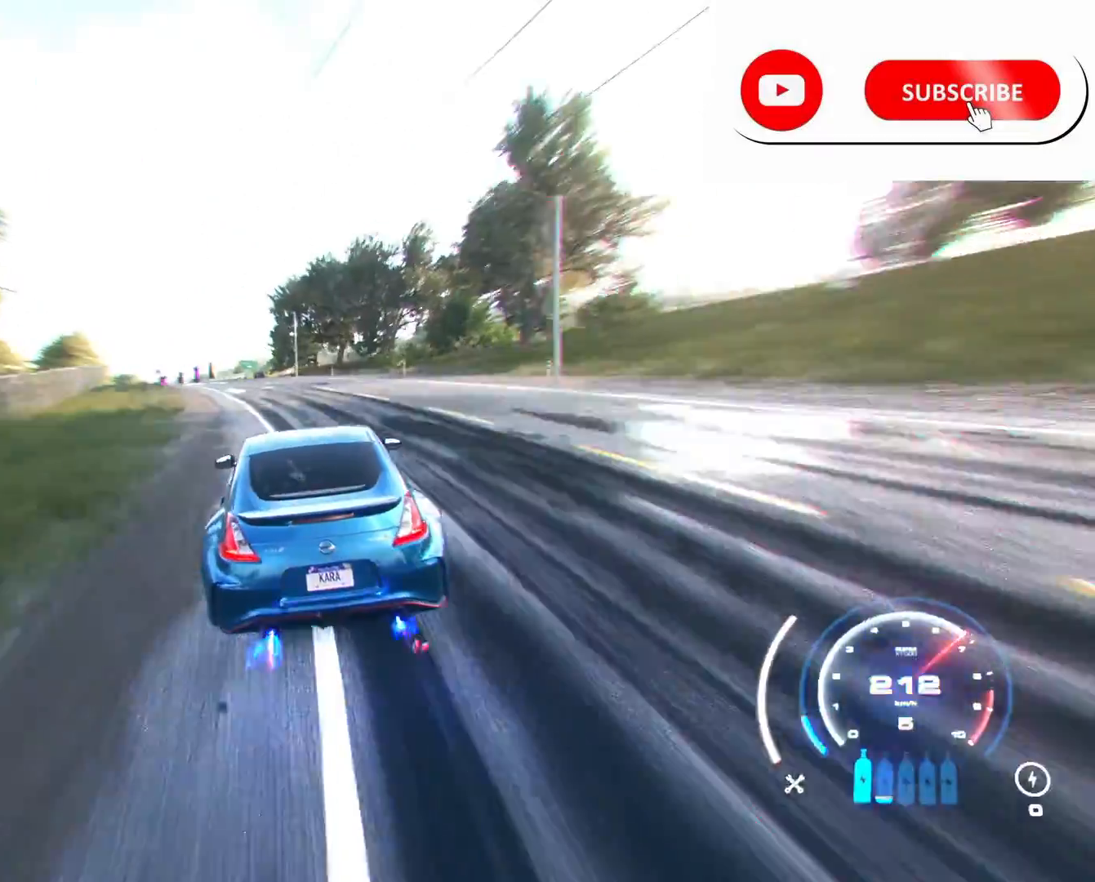
{"buttons": ["R2"], "left_stick": "left", "right_stick": "center", "events": []}
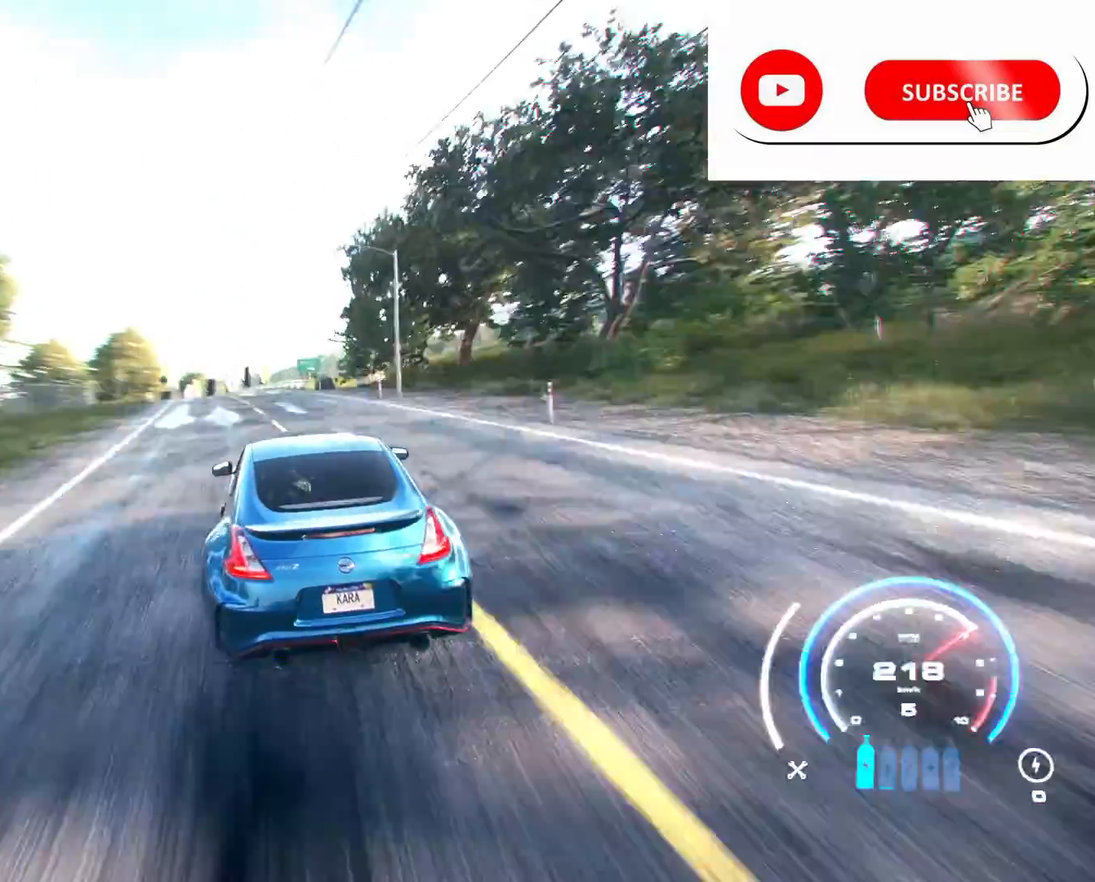
{"buttons": ["R2"], "left_stick": "left", "right_stick": "center", "events": []}
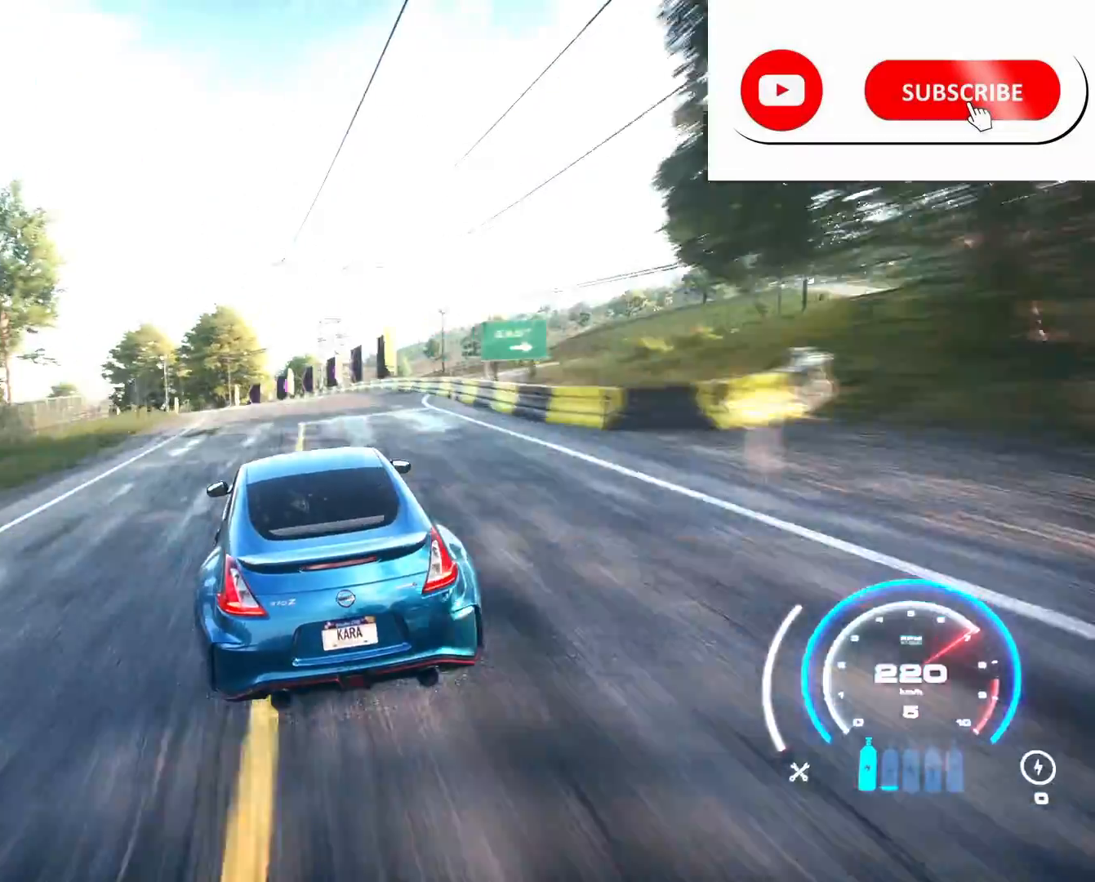
{"buttons": ["R2"], "left_stick": "left", "right_stick": "center", "events": []}
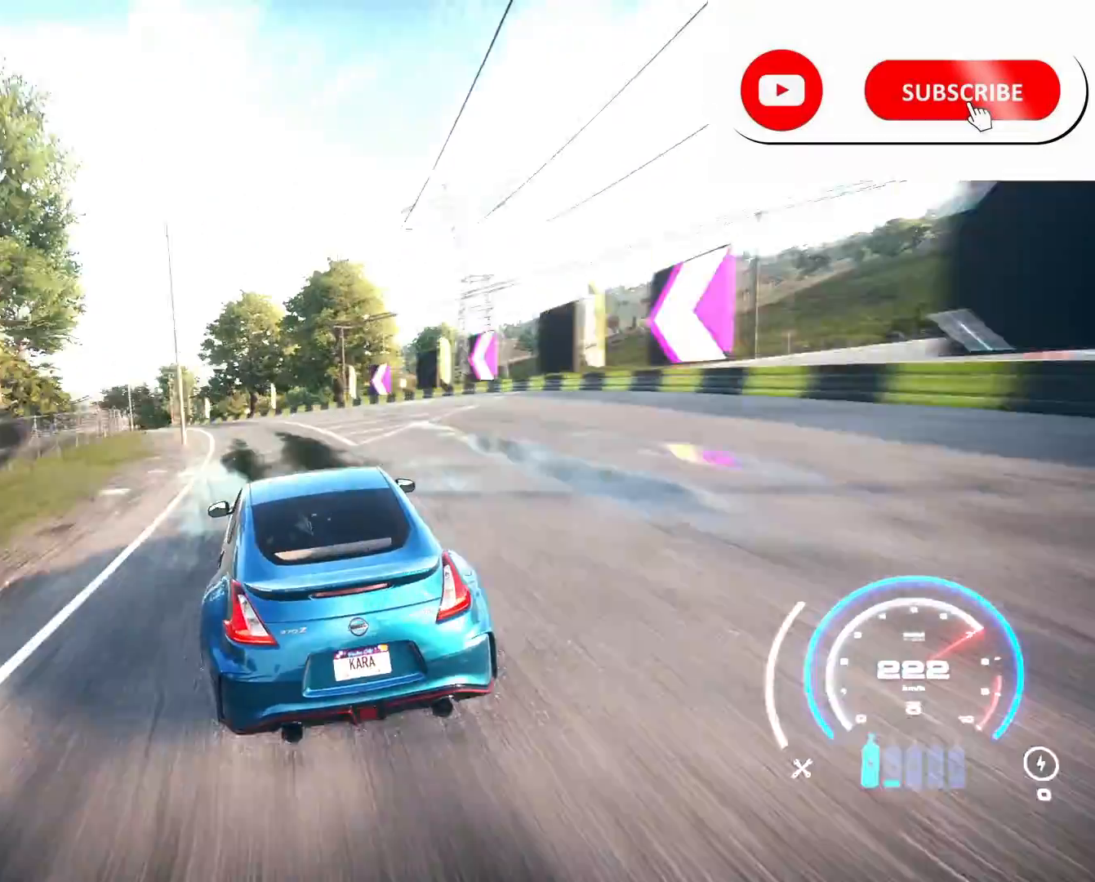
{"buttons": ["R2"], "left_stick": "left", "right_stick": "center", "events": [[333, "R1", "down"], [417, "R1", "up"]]}
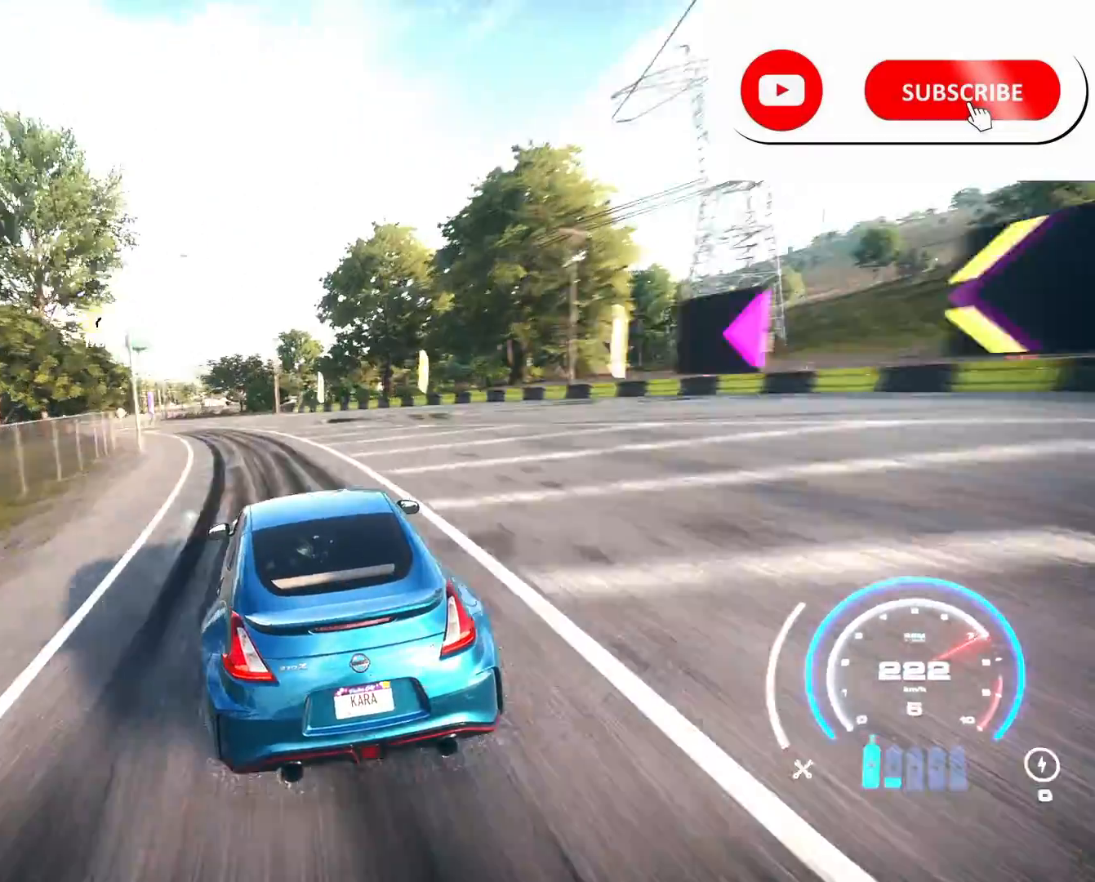
{"buttons": ["R2"], "left_stick": "left", "right_stick": "center", "events": [[167, "L1", "down"], [292, "L1", "up"]]}
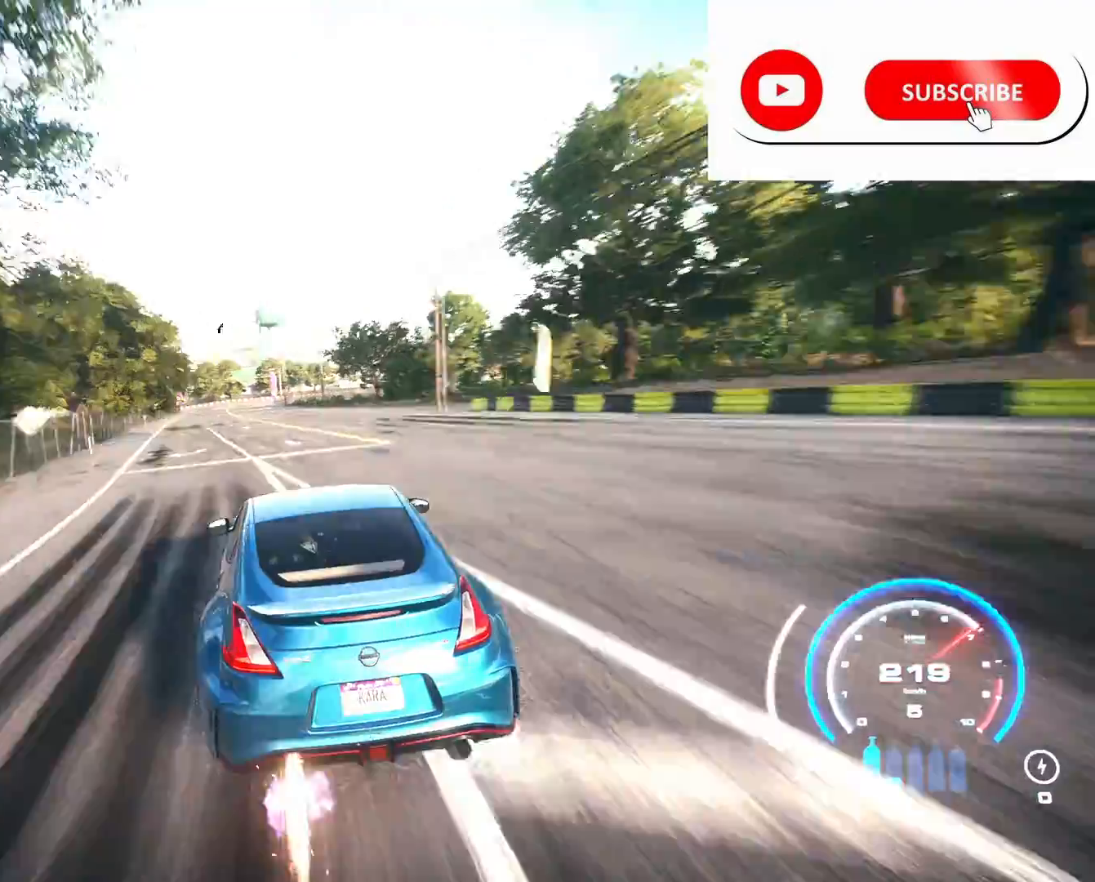
{"buttons": ["R2"], "left_stick": "left", "right_stick": "center", "events": []}
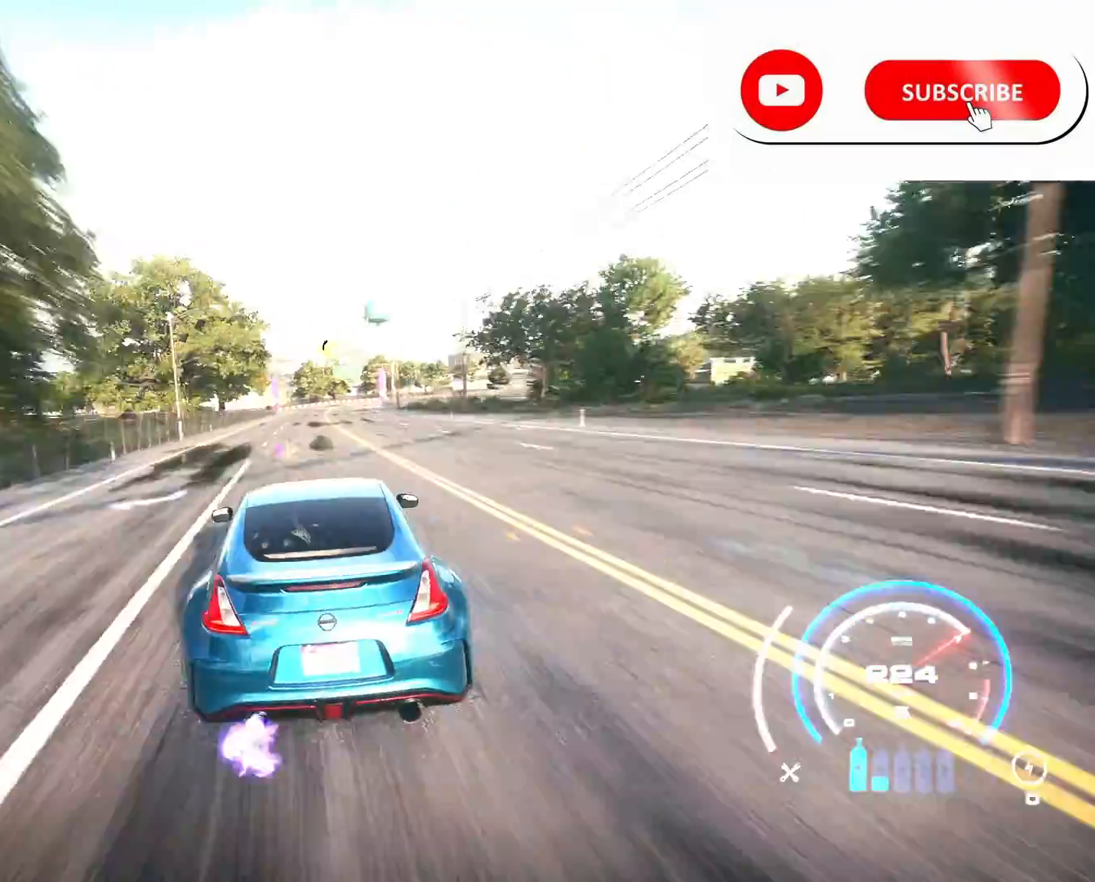
{"buttons": ["R2"], "left_stick": "right", "right_stick": "center", "events": [[42, "left_stick", "center"], [459, "left_stick", "right"]]}
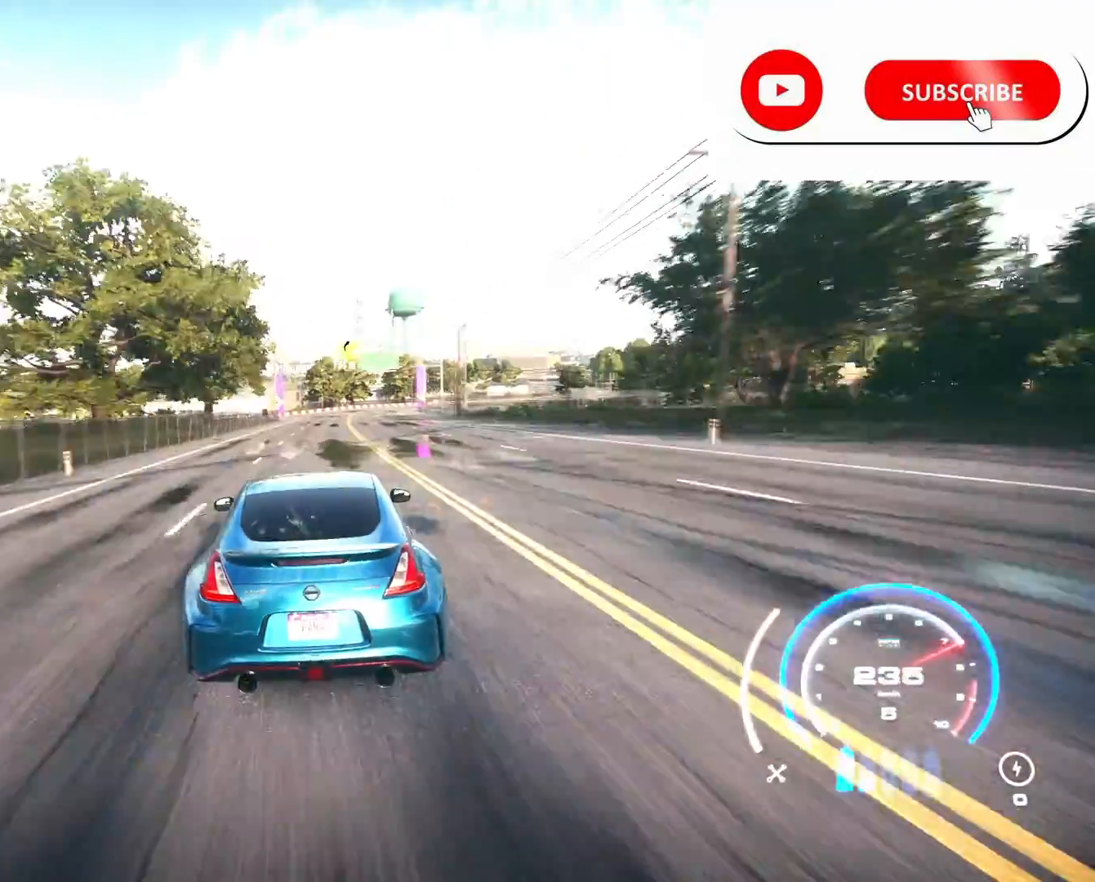
{"buttons": ["R2"], "left_stick": "center", "right_stick": "center", "events": [[167, "left_stick", "center"], [292, "left_stick", "right"], [500, "left_stick", "center"]]}
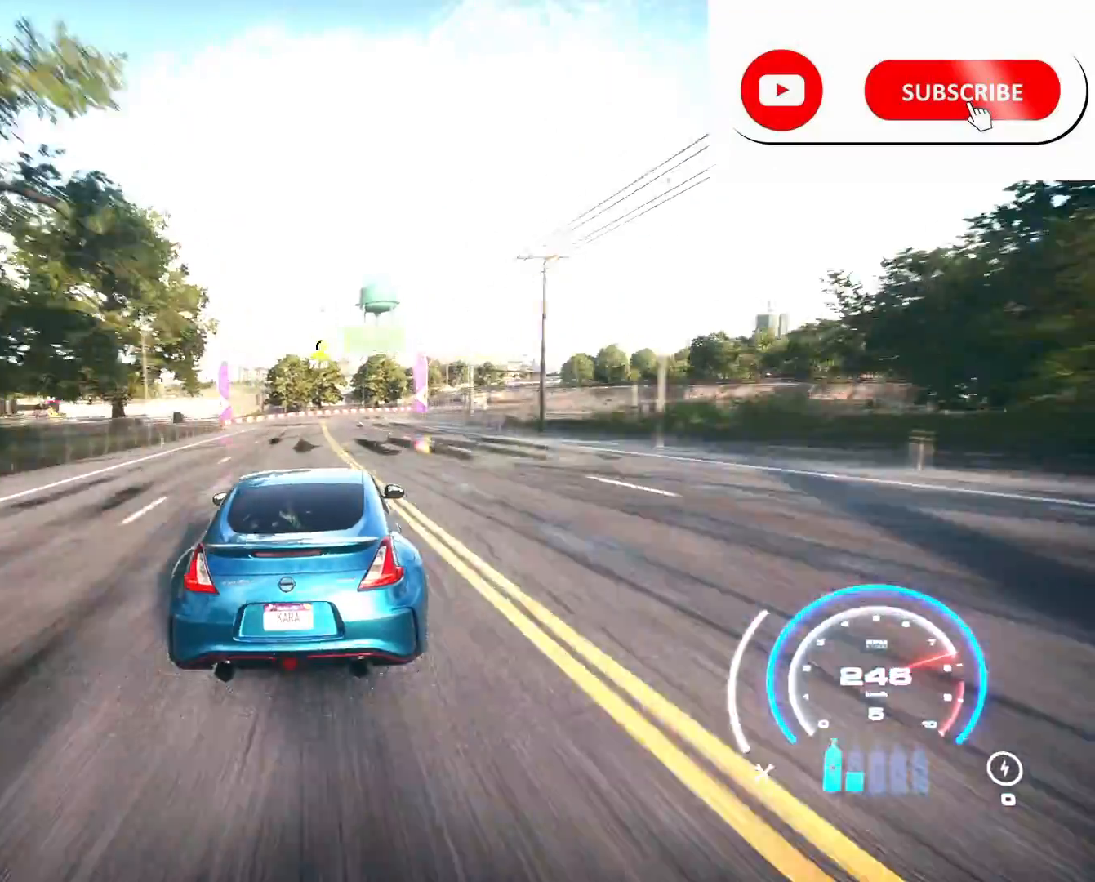
{"buttons": ["R2"], "left_stick": "center", "right_stick": "center", "events": [[42, "left_stick", "right"], [459, "left_stick", "center"]]}
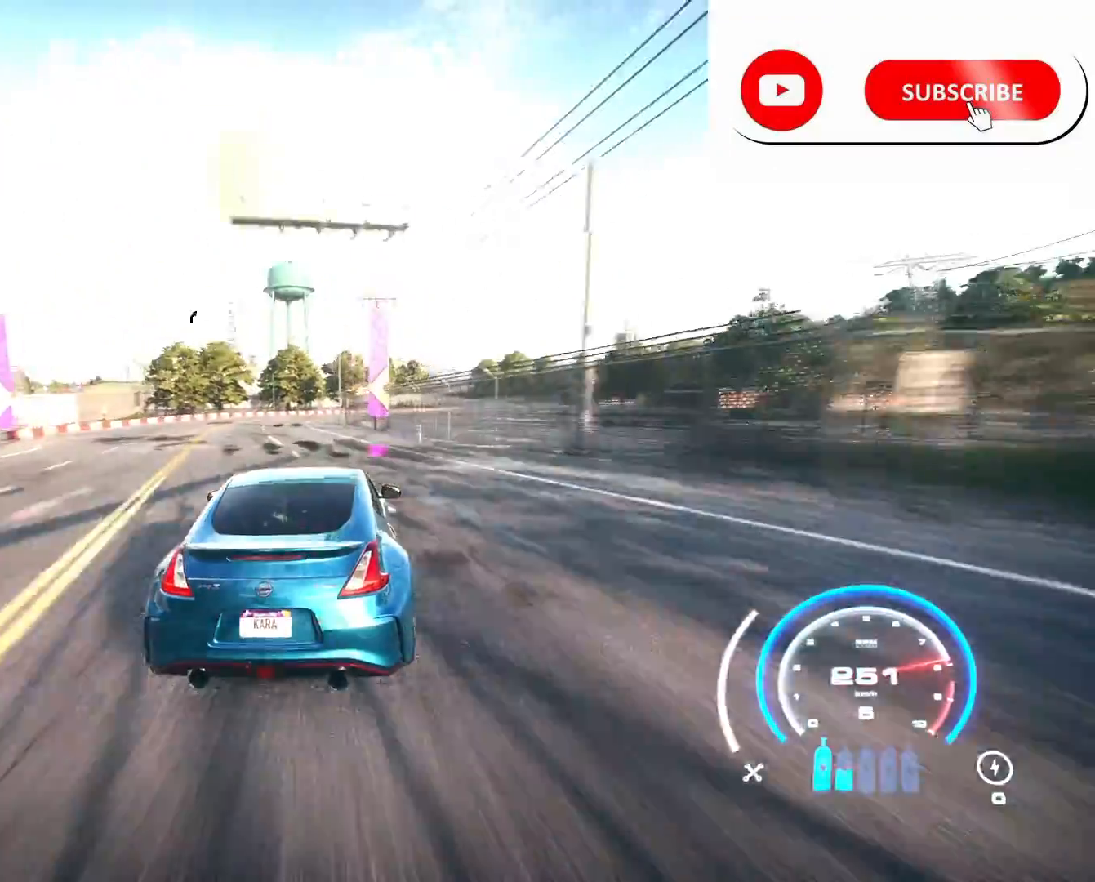
{"buttons": ["R2"], "left_stick": "right", "right_stick": "center", "events": [[42, "left_stick", "right"], [250, "left_stick", "center"], [333, "left_stick", "right"]]}
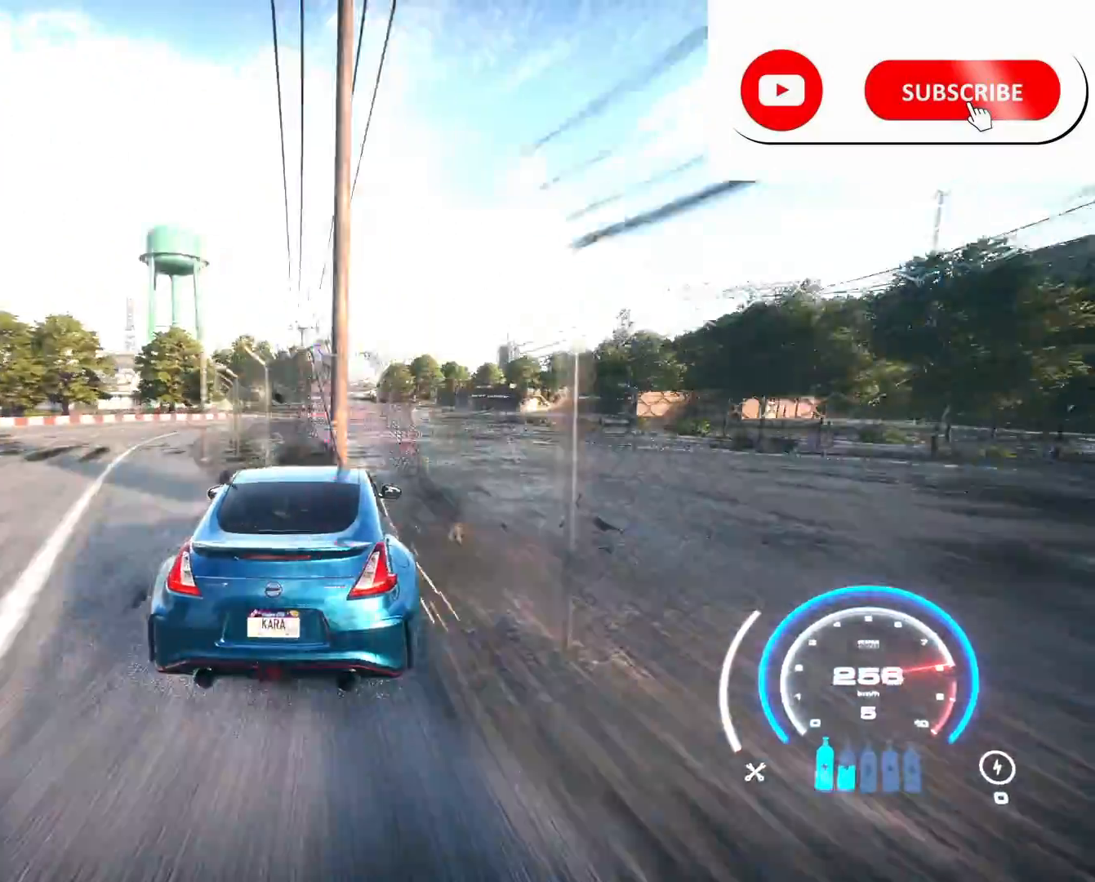
{"buttons": ["R2"], "left_stick": "center", "right_stick": "center", "events": [[376, "left_stick", "center"]]}
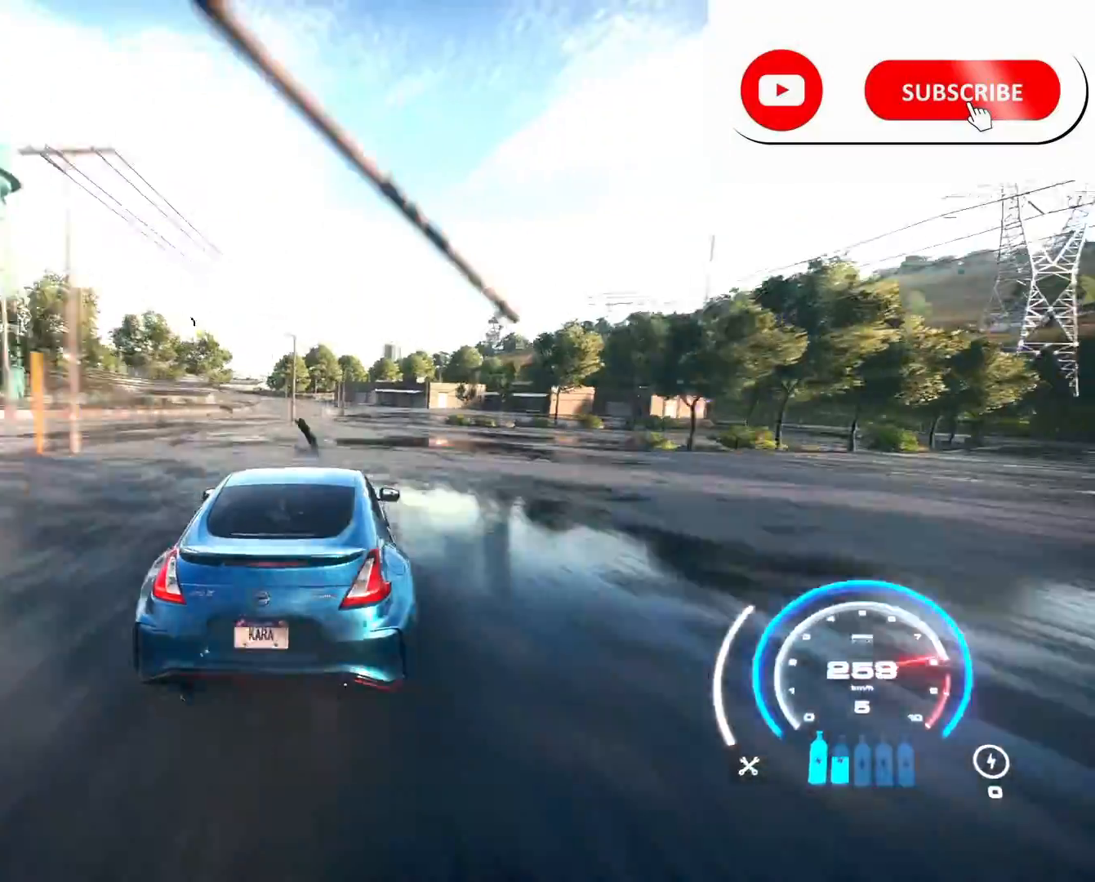
{"buttons": ["R2"], "left_stick": "center", "right_stick": "center", "events": [[83, "left_stick", "right"], [250, "left_stick", "center"]]}
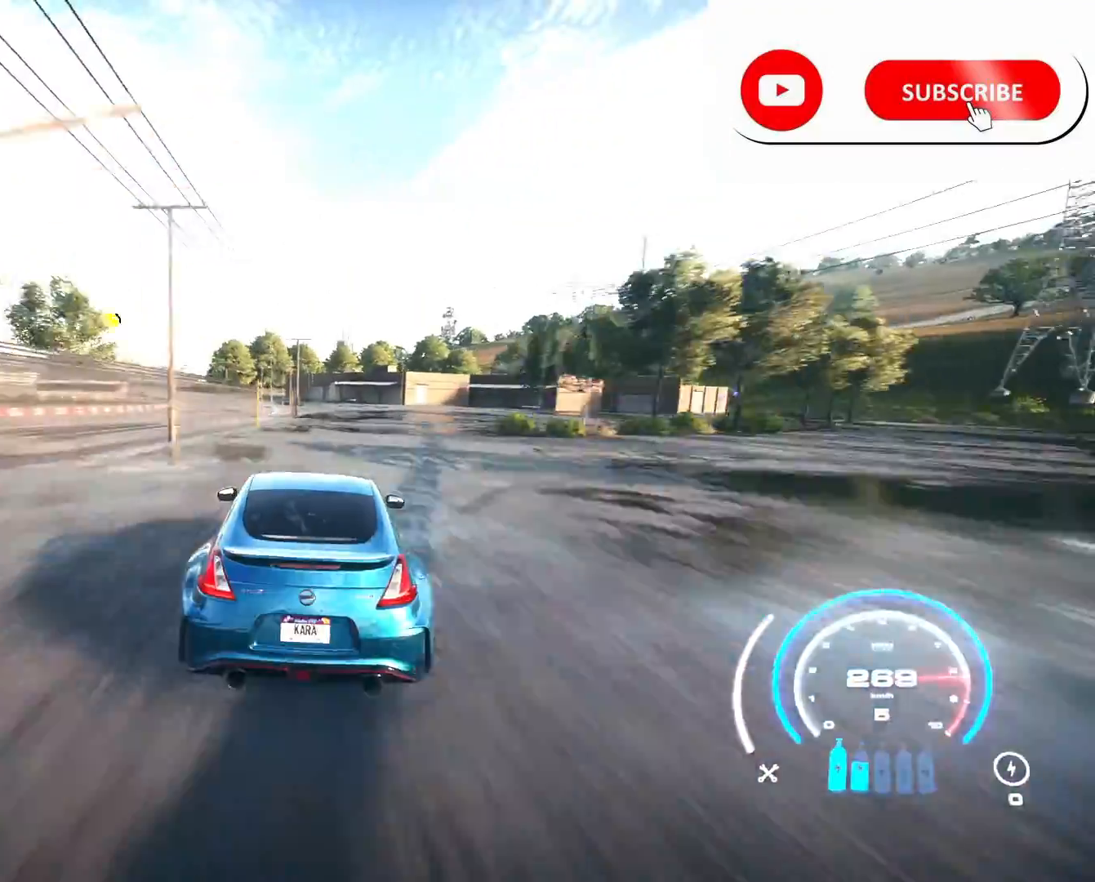
{"buttons": ["R2"], "left_stick": "left", "right_stick": "center", "events": [[42, "R1", "down"], [125, "R1", "up"], [167, "left_stick", "left"]]}
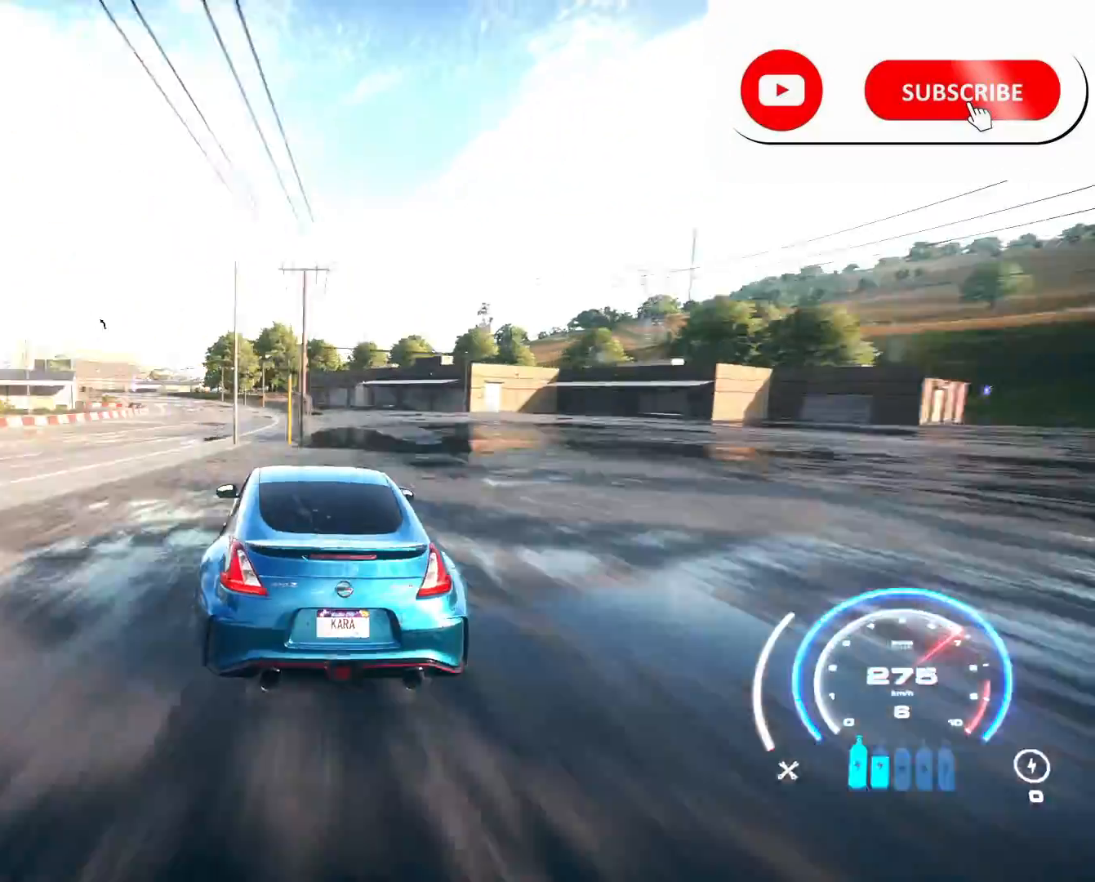
{"buttons": ["R2"], "left_stick": "left", "right_stick": "center", "events": [[333, "left_stick", "center"], [500, "left_stick", "left"]]}
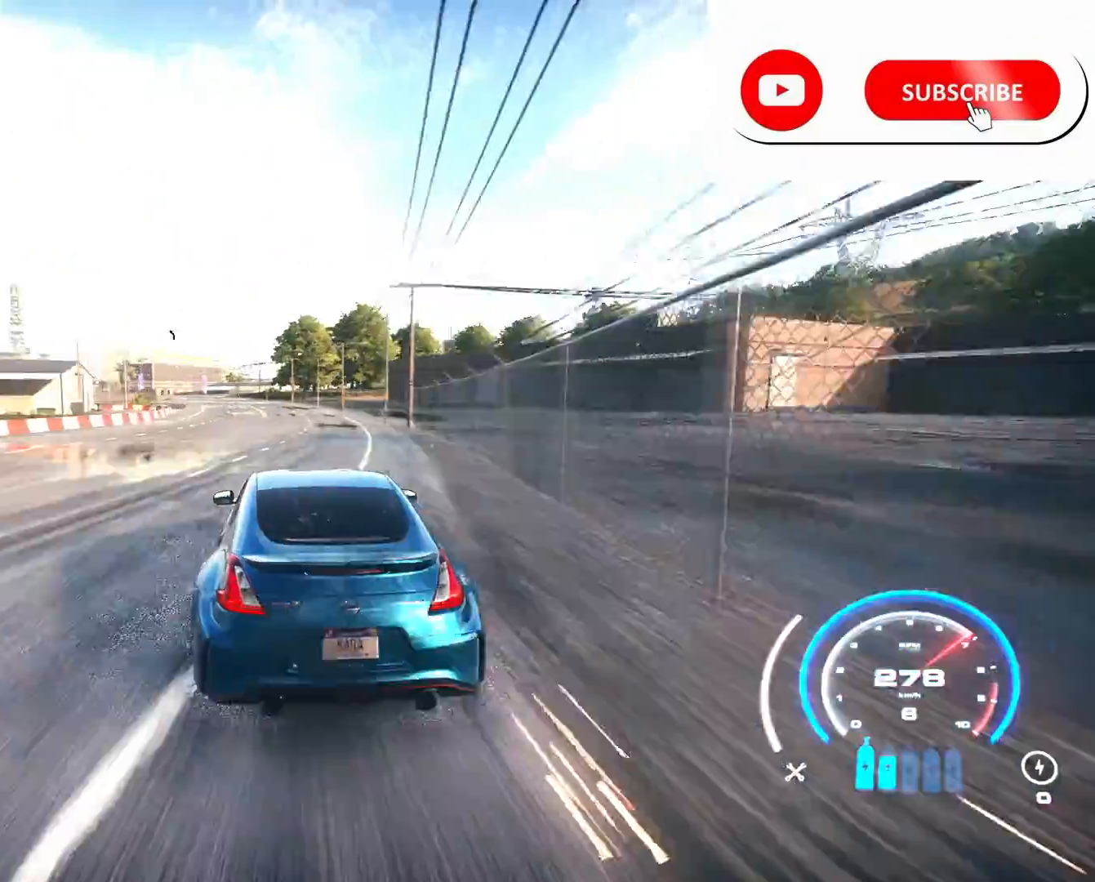
{"buttons": ["R2"], "left_stick": "left", "right_stick": "center", "events": []}
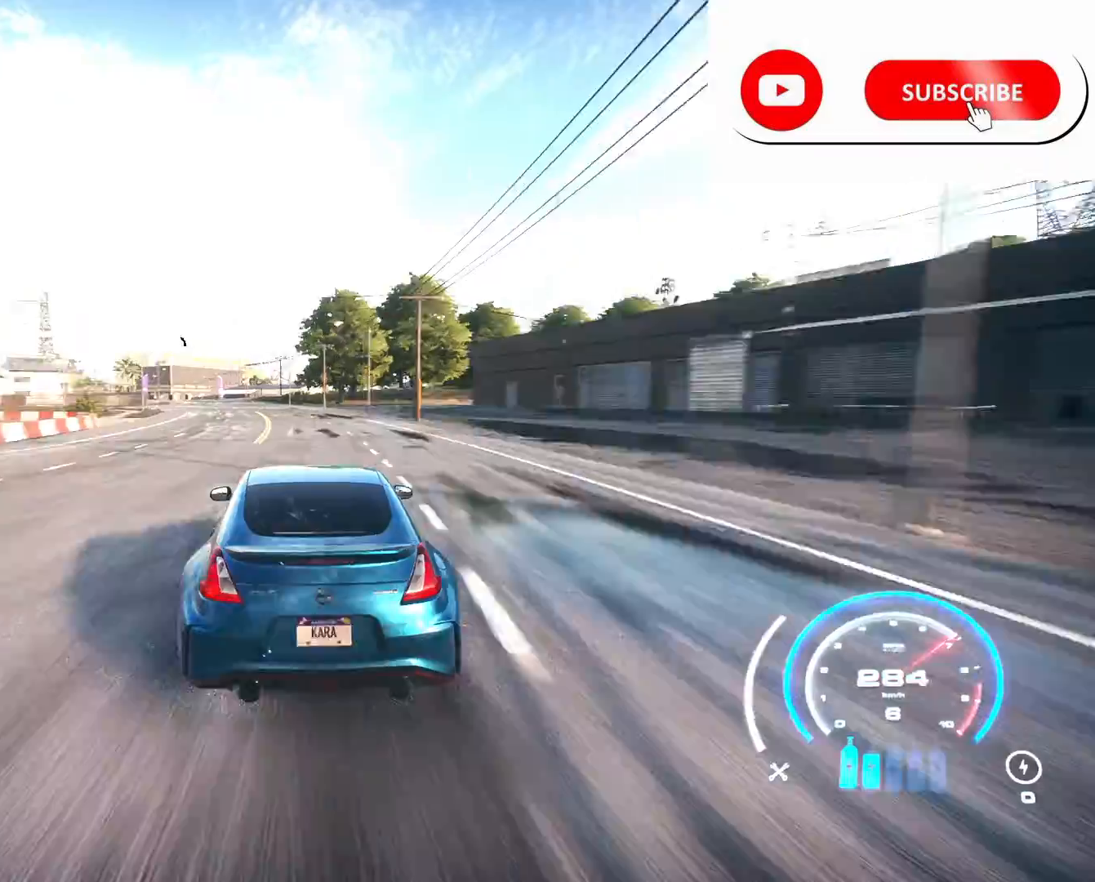
{"buttons": ["R2"], "left_stick": "left", "right_stick": "center", "events": []}
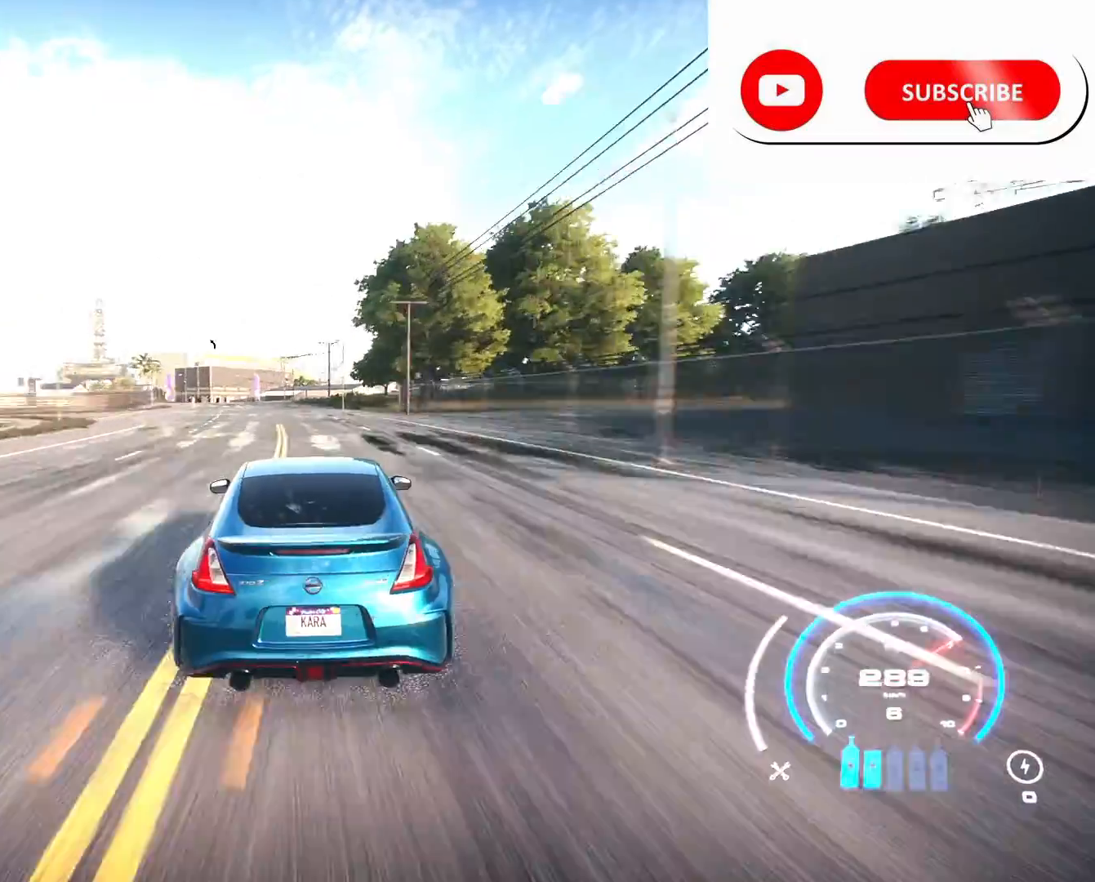
{"buttons": ["R2"], "left_stick": "left", "right_stick": "center", "events": []}